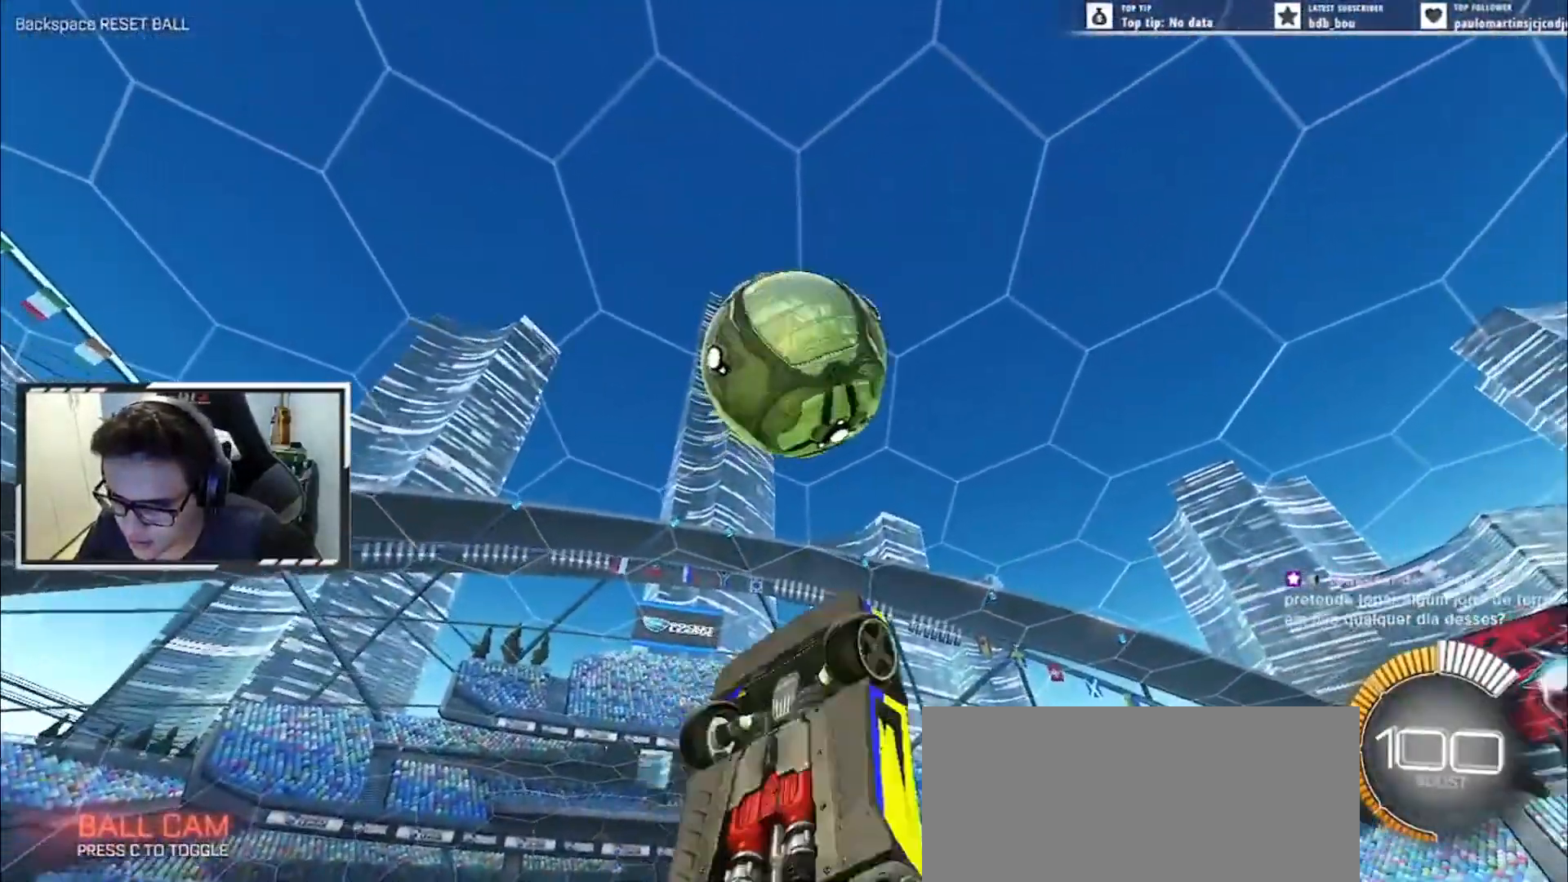
Gameplay with keyboard; each line is a JSON object with the keys held at the frame after it. "events" lists presses ("down") and releases ("up") of ".", "/", "0", "1", "2", "3", "4", "5", "6", "7", "8", "9", "a", "alt_l", "alt_r", "b", "backslash", "backspace", "c", "caps_lock", "comma", "ctrl_l", "ctrl_r", "d", "down", "e", "equals", "escape", "f", "f1", "f10", "f11", "f12", "f2", "f3", "f4", "f5", "f6", "f7", "f8", "f9", "g", "h", "i", "j", "k", "l", "lbracket", "left", "m", "minus", "n", "o", "p", "q", "quote", "r", "rbracket", "return", "right", "s", "semicolon", "shift_l", "shift_r", "space", "super", "t", "tab", "tilde", "u", "up", "v", "w", "x", "y" and "z" between this image and that frame as [ms after this image, input, new state], when the widget could be followed in between. No other keys are recorded. Mouse input is not recorded.
{"keys": ["a", "e", "right", "up"]}
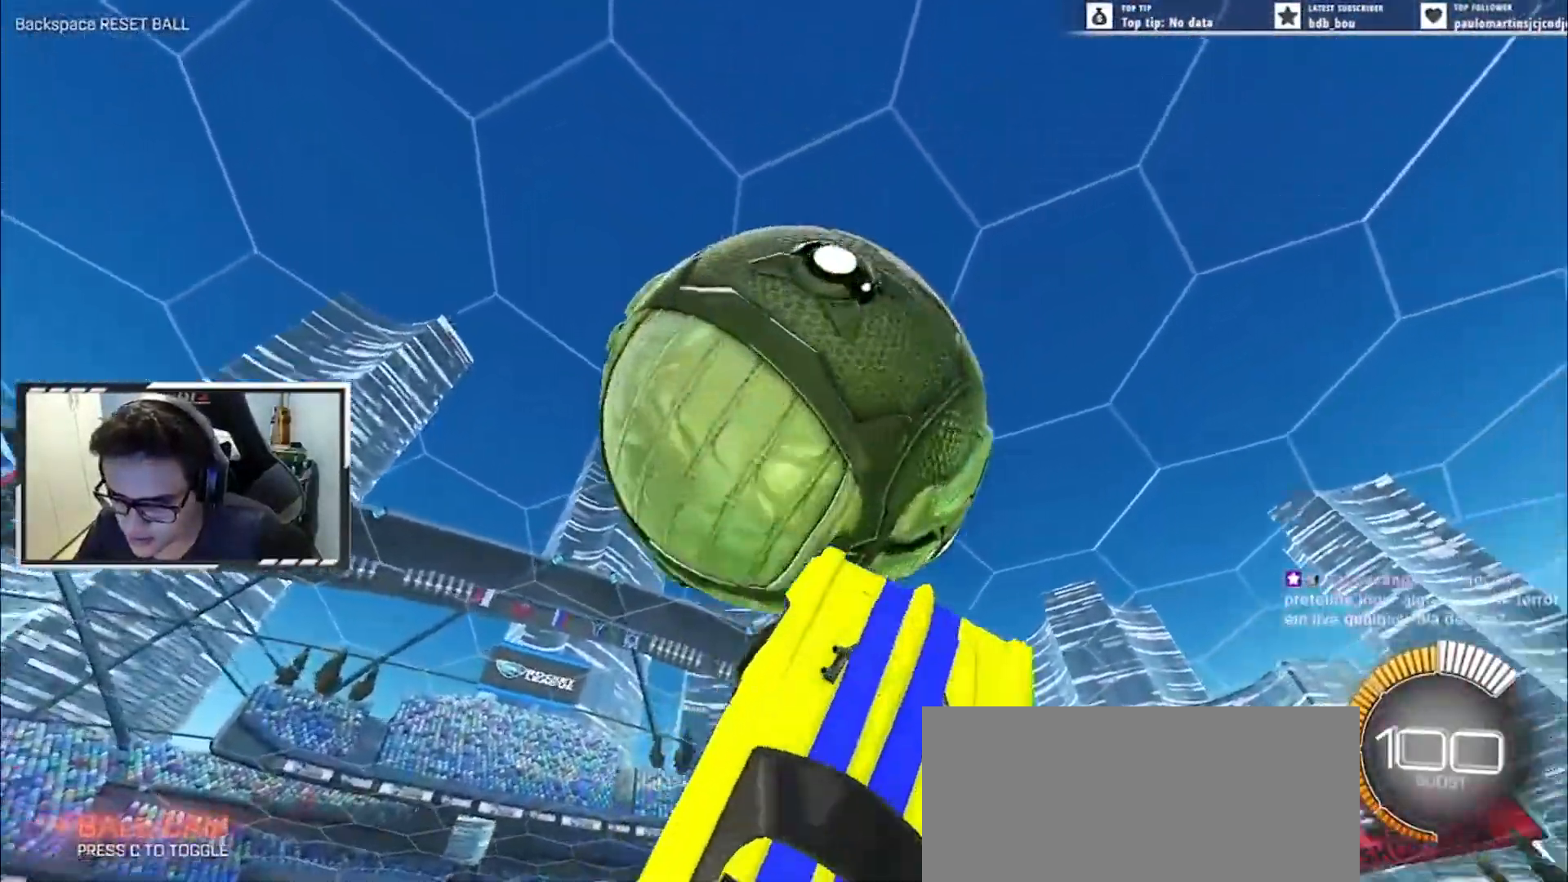
{"keys": ["a", "e", "right", "up"]}
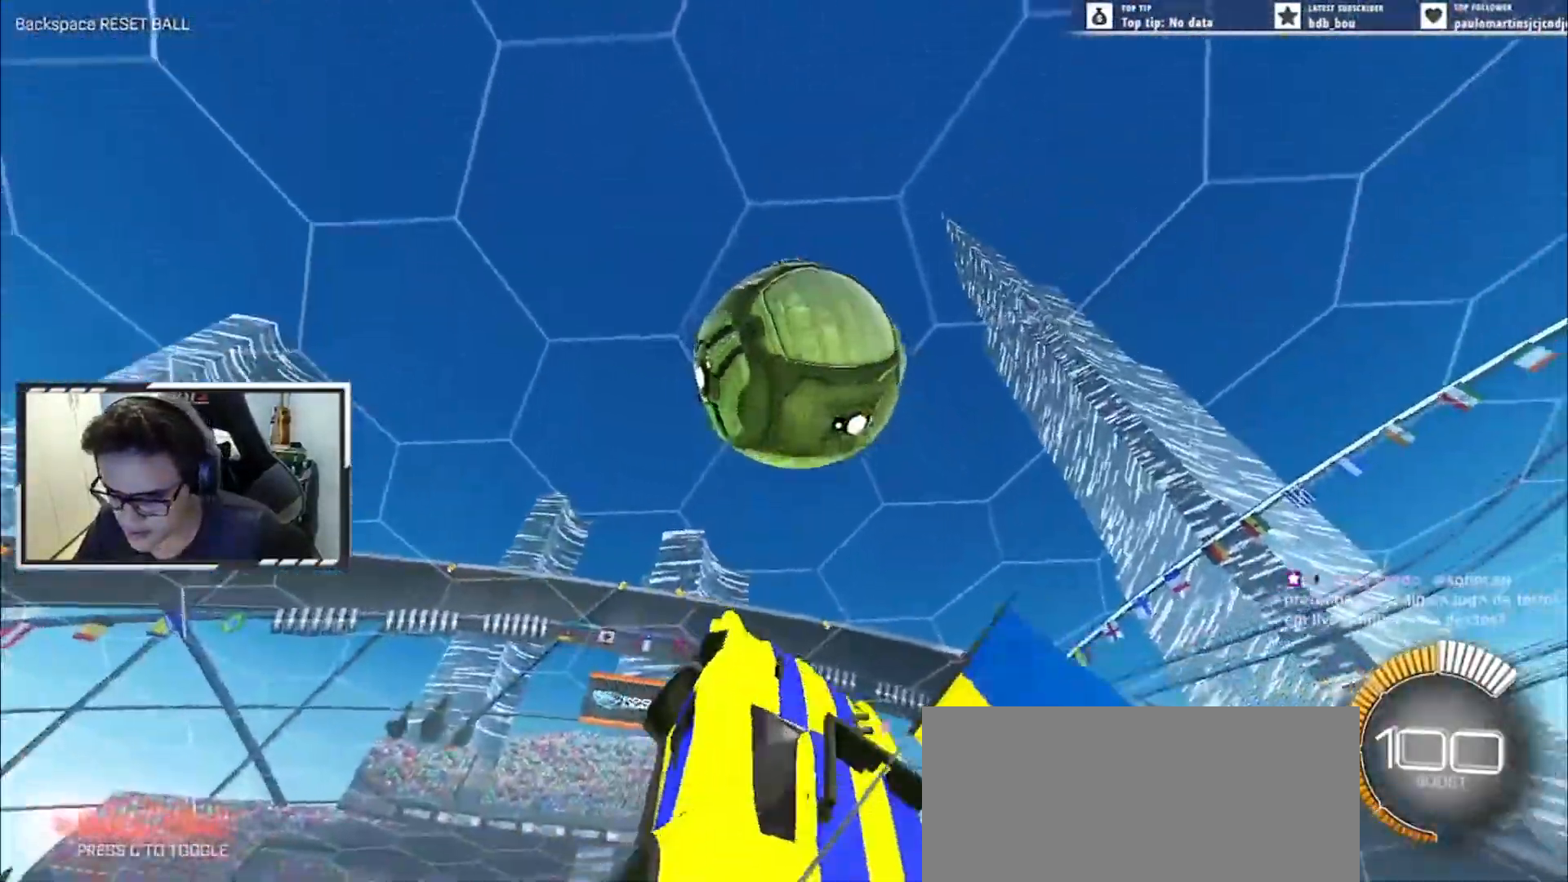
{"keys": ["a", "e", "left", "up"]}
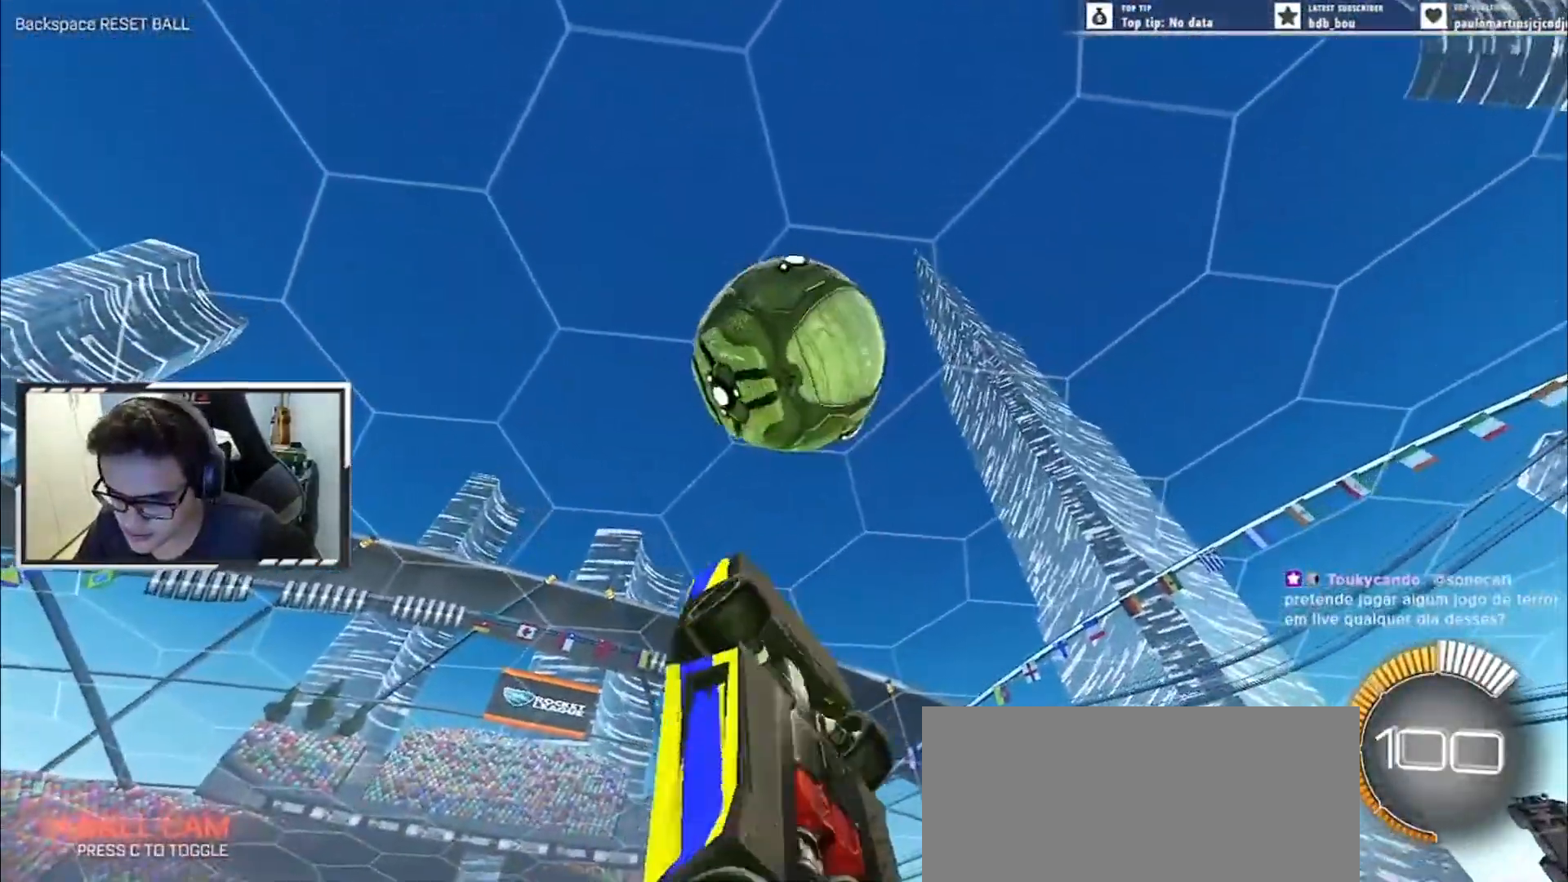
{"keys": ["a", "e", "left", "up"], "events": [[133, "w", "down"], [217, "left", "up"], [267, "left", "down"], [284, "w", "up"]]}